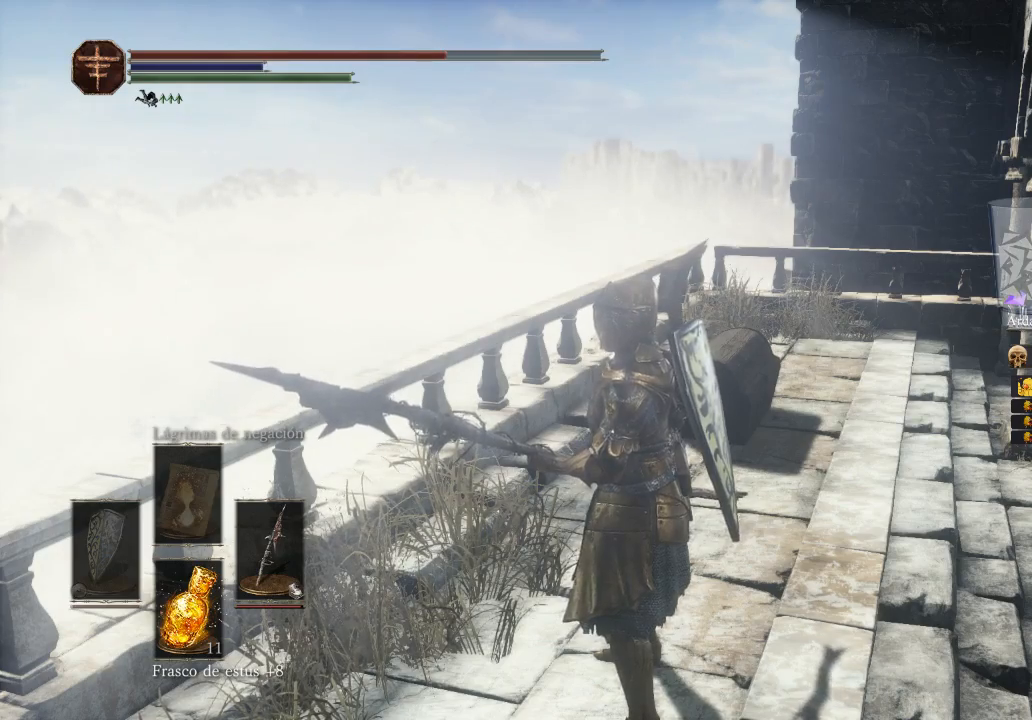
Gameplay with a controller (Xbox layout); each line is a JSON object with the inputs held at the frame after it. "events" lists button and stick changes between this image and that frame as [ms after this image, input, new state], when the widget could be followed in between.
{"buttons": [], "left_stick": "up-right", "right_stick": "center", "events": [[333, "left_stick", "up-right"]]}
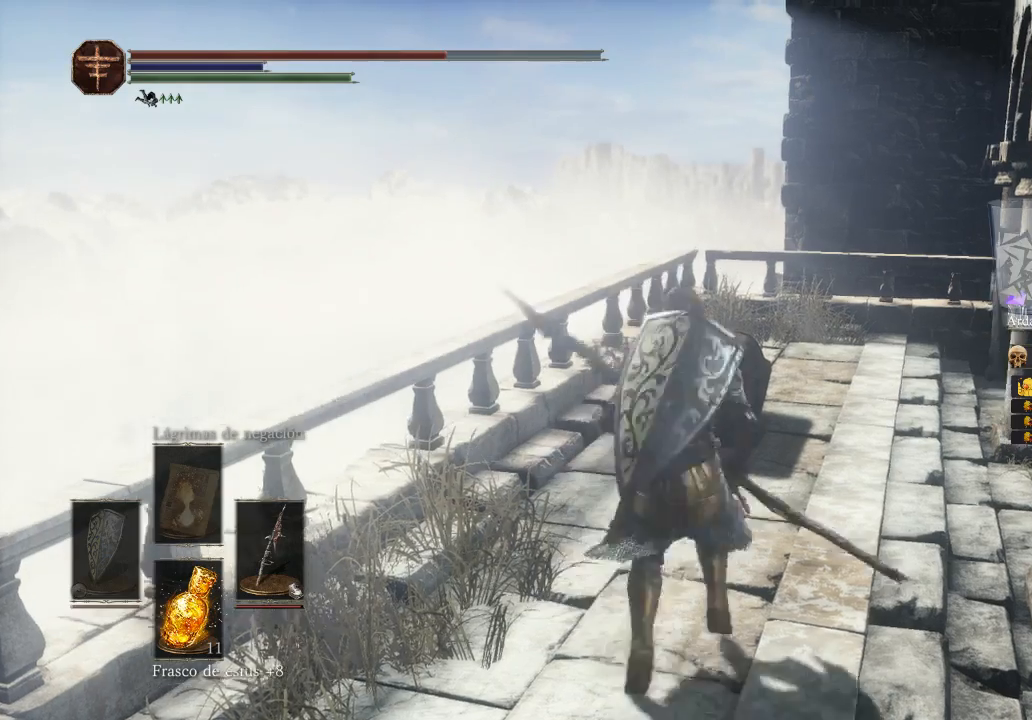
{"buttons": [], "left_stick": "up", "right_stick": "center", "events": [[433, "left_stick", "up"]]}
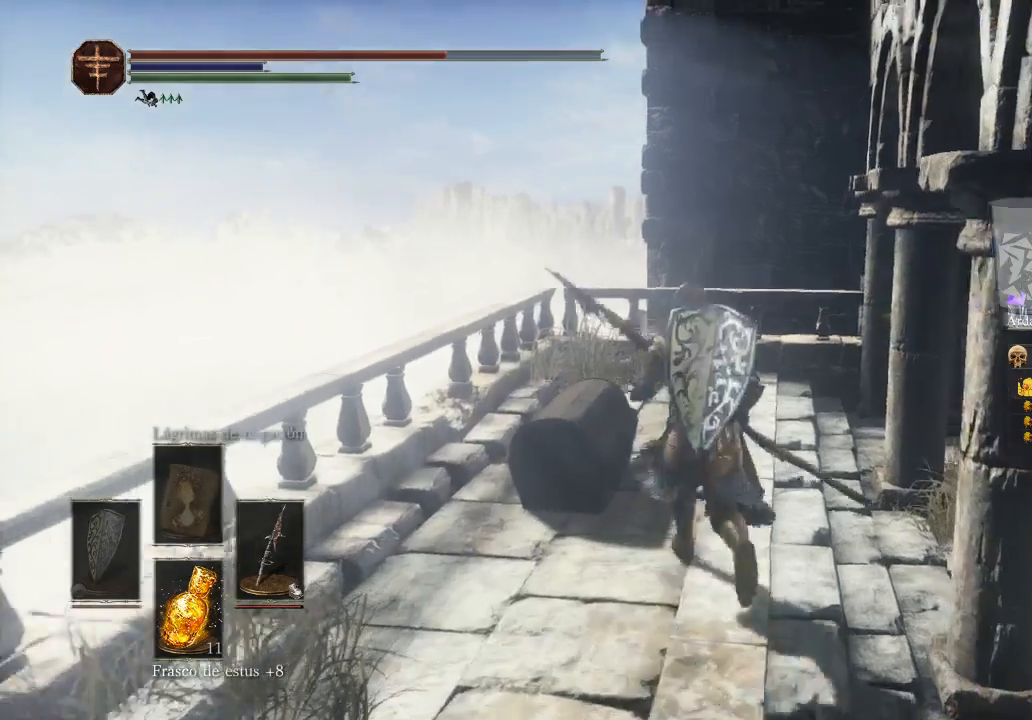
{"buttons": [], "left_stick": "right", "right_stick": "left", "events": [[100, "right_stick", "left"], [233, "left_stick", "center"], [300, "left_stick", "right"]]}
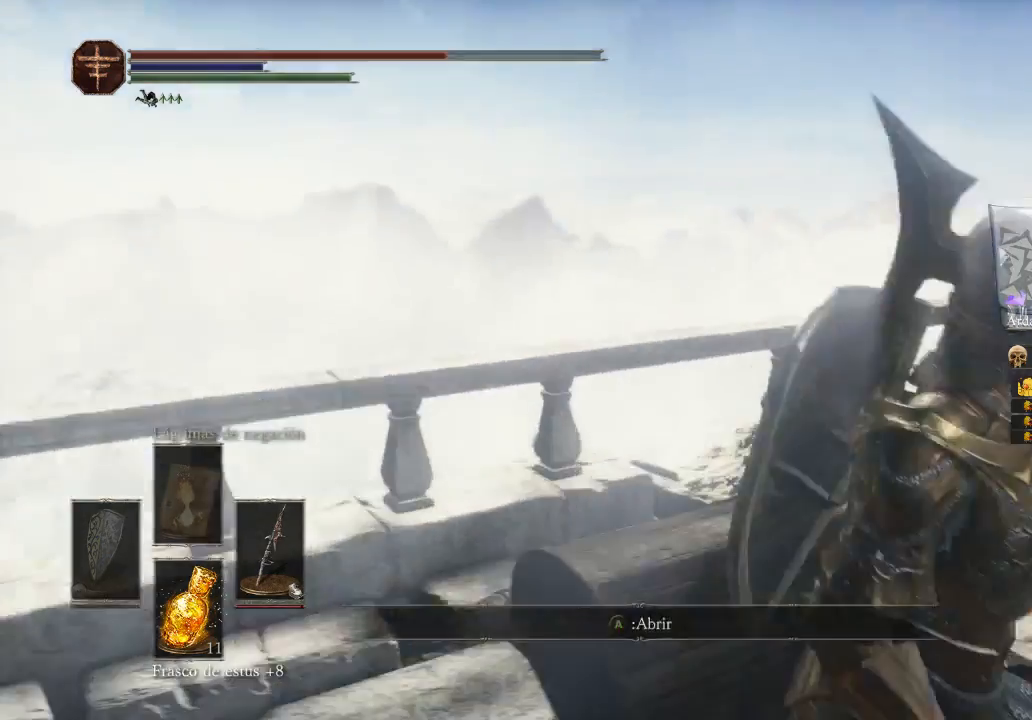
{"buttons": [], "left_stick": "center", "right_stick": "center", "events": [[233, "right_stick", "down-left"], [267, "left_stick", "down-left"], [467, "right_stick", "center"], [500, "left_stick", "center"]]}
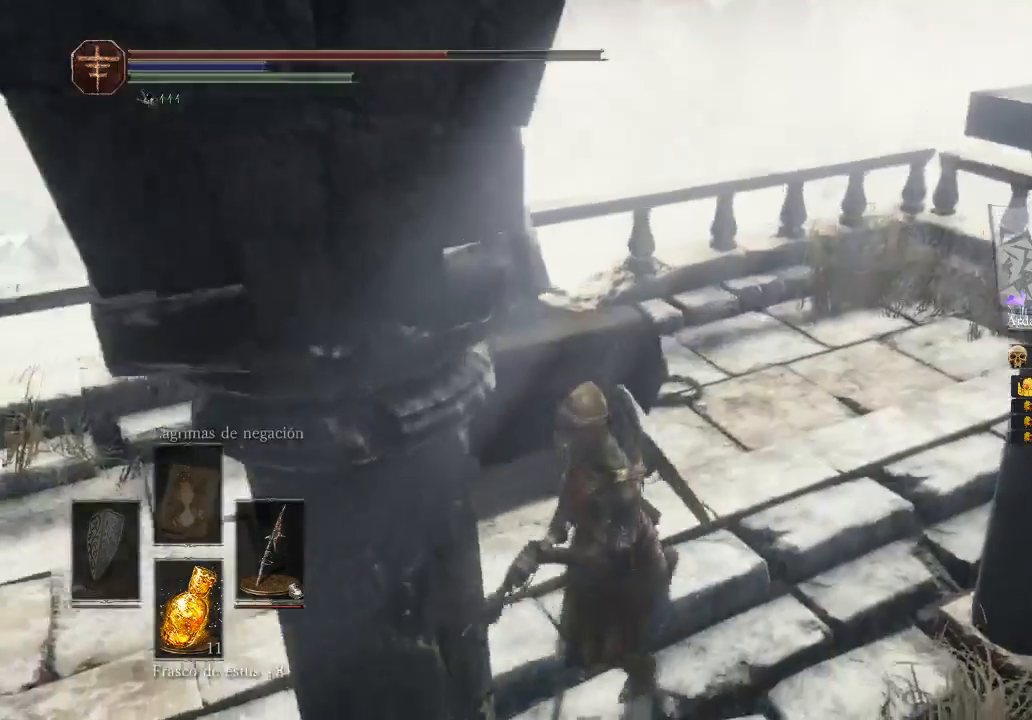
{"buttons": [], "left_stick": "center", "right_stick": "center", "events": [[33, "left_stick", "up"], [300, "left_stick", "center"], [333, "R1", "down"], [500, "R1", "up"]]}
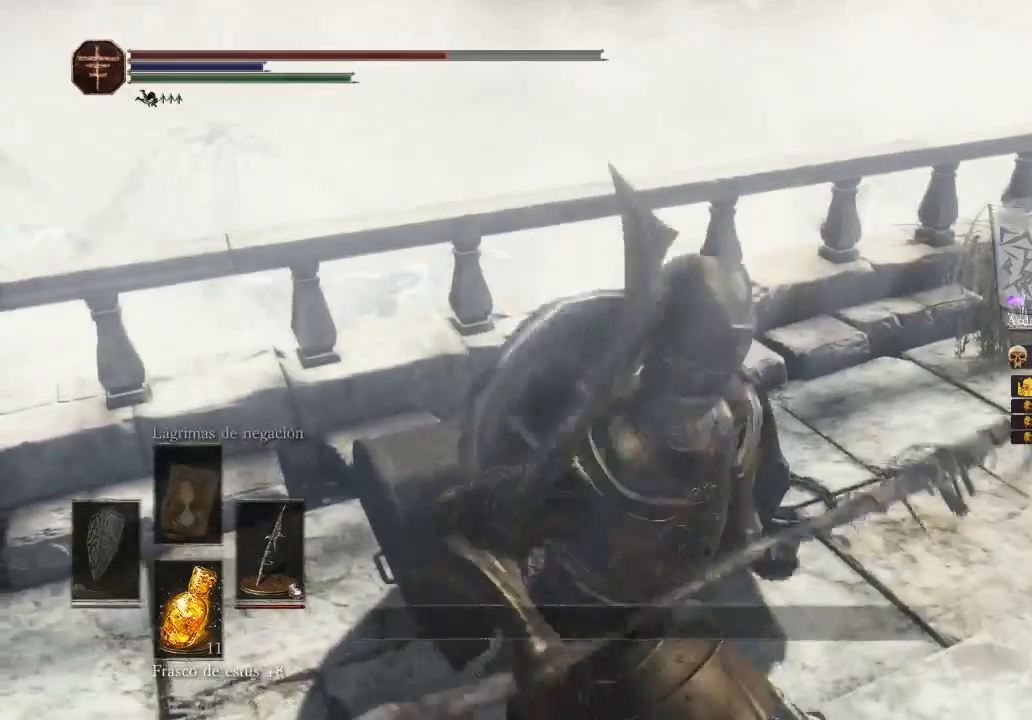
{"buttons": [], "left_stick": "center", "right_stick": "down-left", "events": [[33, "right_stick", "down-left"]]}
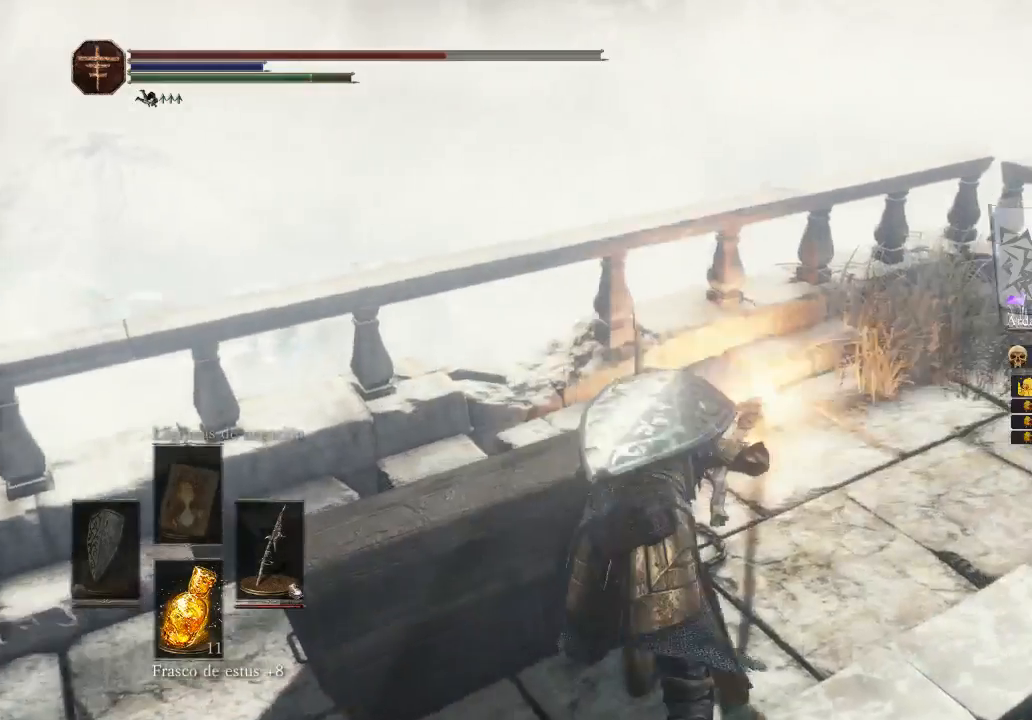
{"buttons": [], "left_stick": "down", "right_stick": "down-left", "events": [[500, "left_stick", "down"]]}
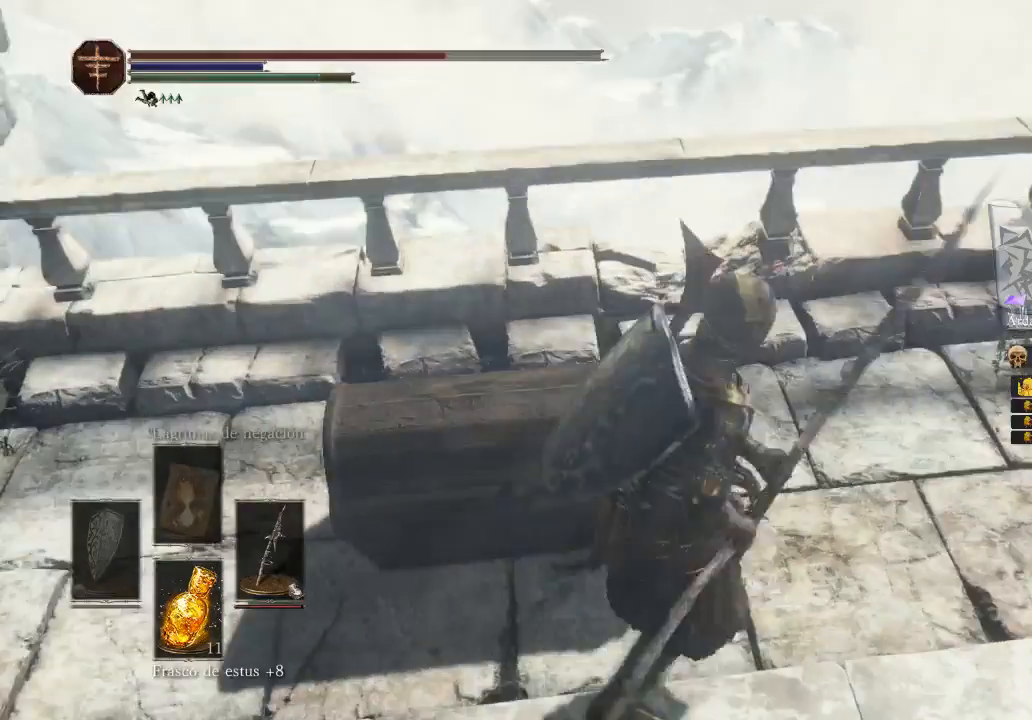
{"buttons": [], "left_stick": "left", "right_stick": "center", "events": [[67, "right_stick", "center"], [500, "left_stick", "left"]]}
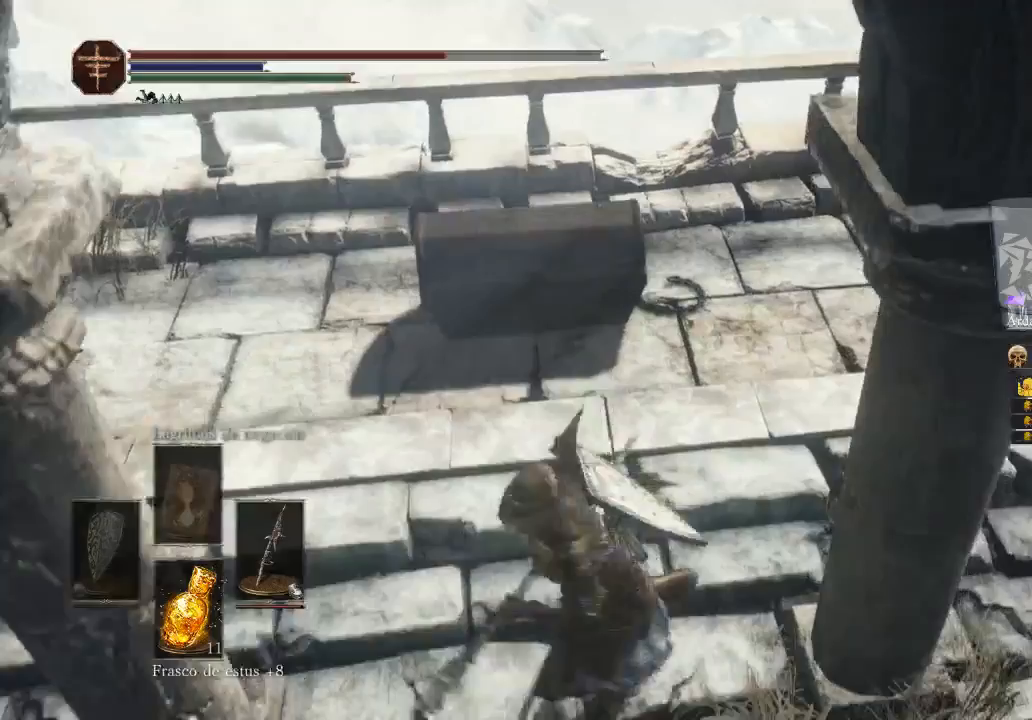
{"buttons": ["R1"], "left_stick": "center", "right_stick": "up-left", "events": [[33, "left_stick", "up-left"], [133, "right_stick", "up-left"], [167, "left_stick", "up"], [300, "left_stick", "center"], [367, "R1", "down"]]}
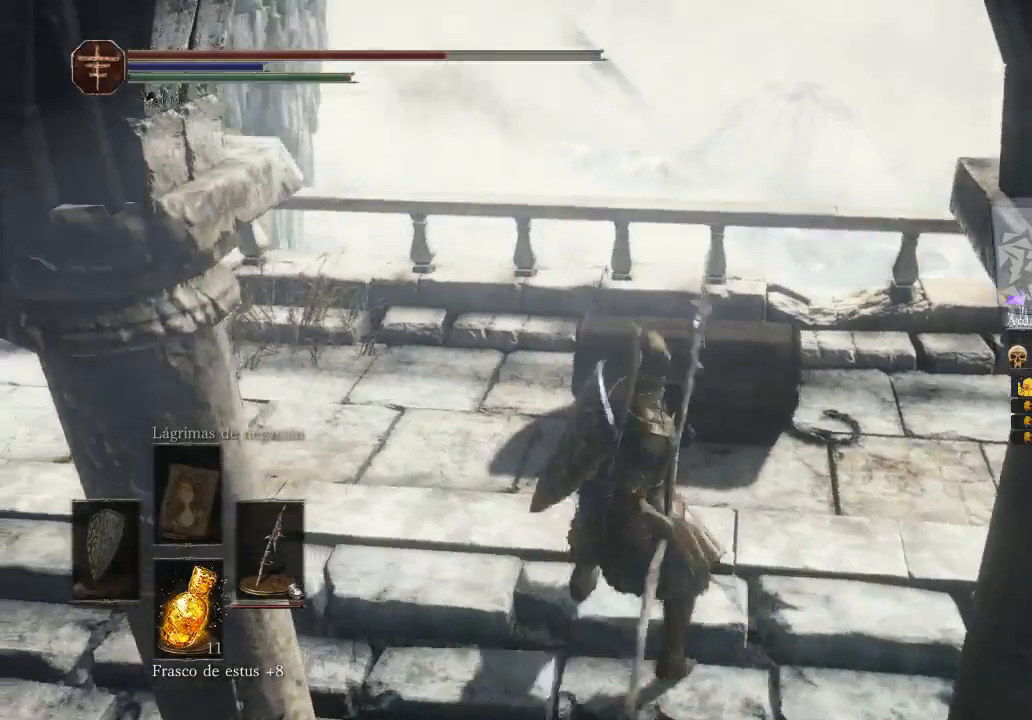
{"buttons": [], "left_stick": "center", "right_stick": "center", "events": [[67, "R1", "up"], [167, "right_stick", "center"]]}
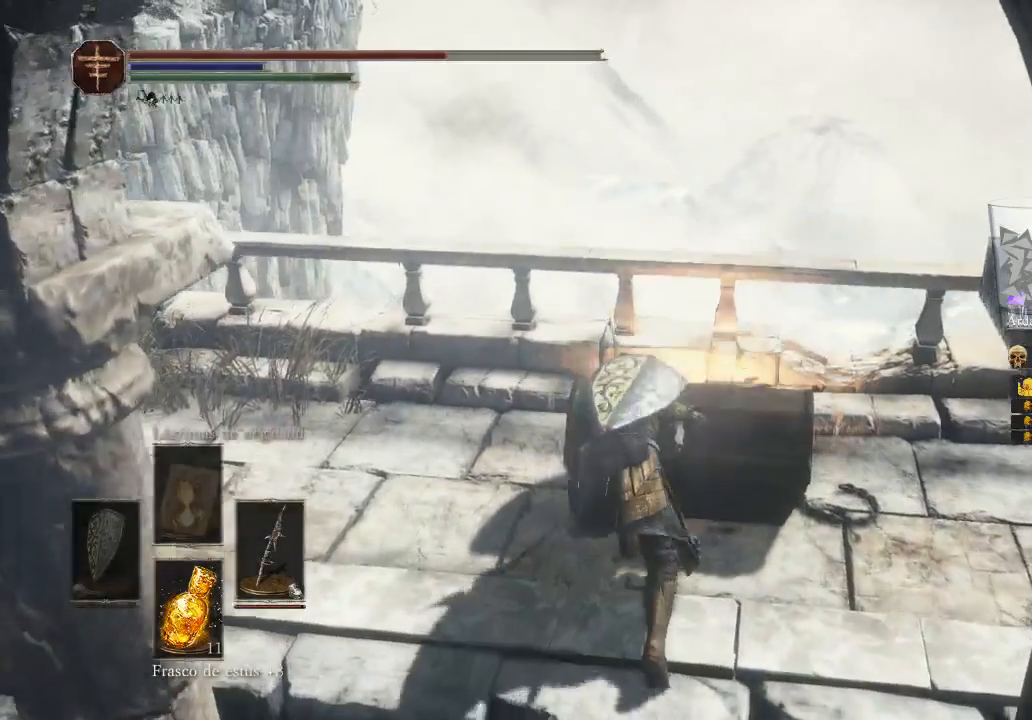
{"buttons": [], "left_stick": "center", "right_stick": "center", "events": []}
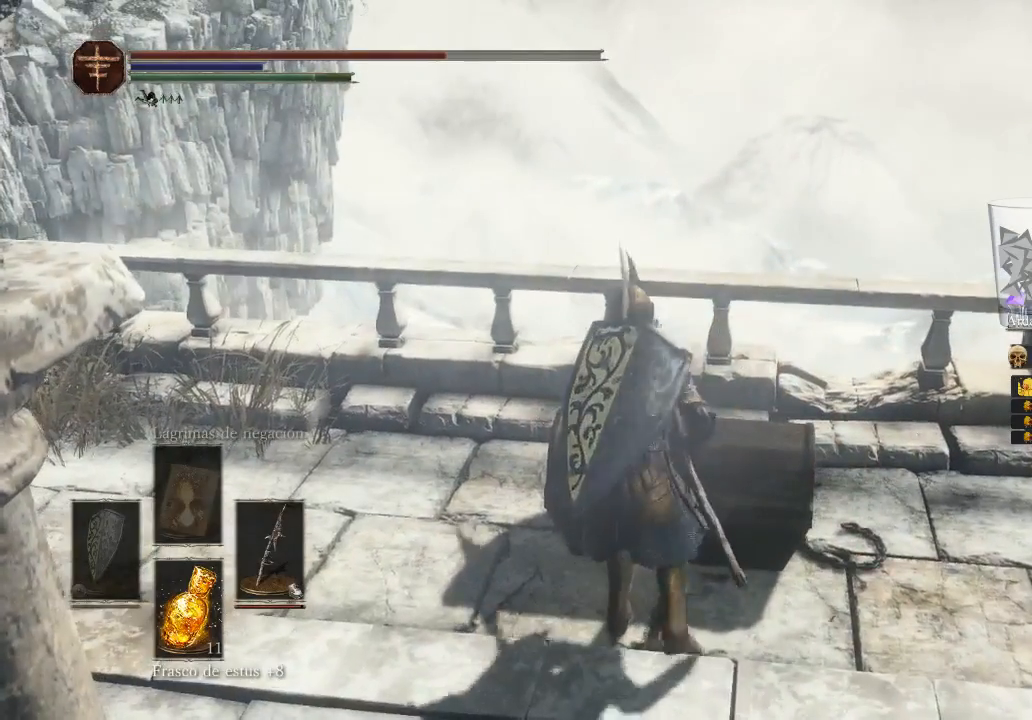
{"buttons": ["A"], "left_stick": "center", "right_stick": "center", "events": [[167, "A", "down"], [333, "A", "up"], [367, "A", "down"], [433, "A", "up"], [500, "A", "down"]]}
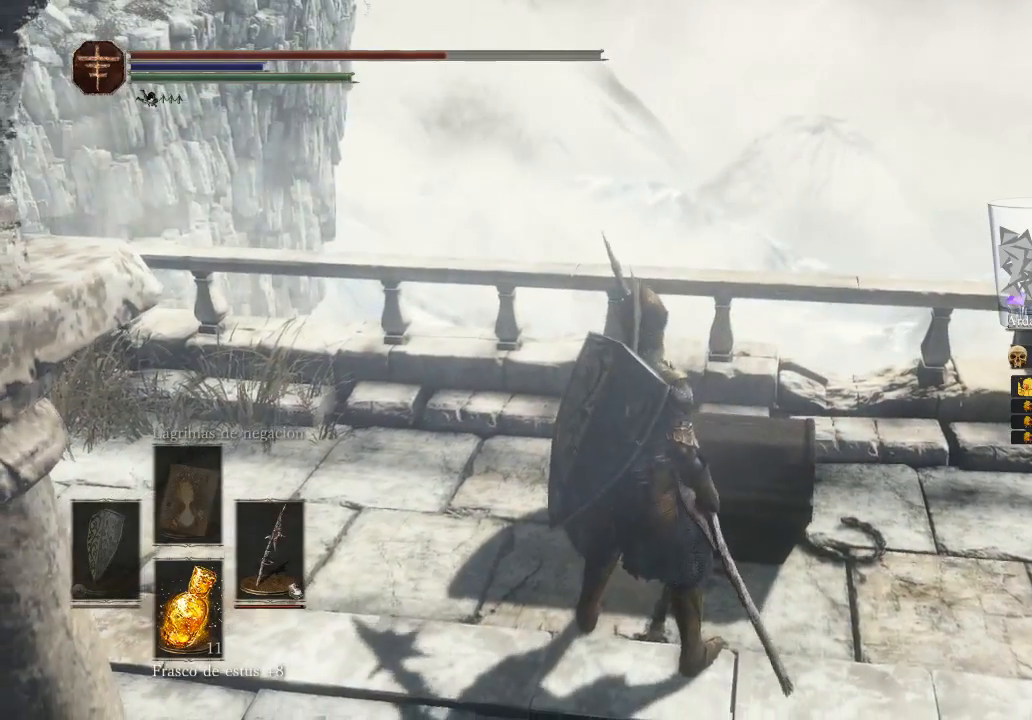
{"buttons": ["A"], "left_stick": "up", "right_stick": "center", "events": [[67, "A", "up"], [100, "A", "down"], [133, "left_stick", "up"], [167, "A", "up"], [267, "A", "down"], [300, "A", "up"], [333, "A", "down"], [400, "A", "up"], [433, "A", "down"]]}
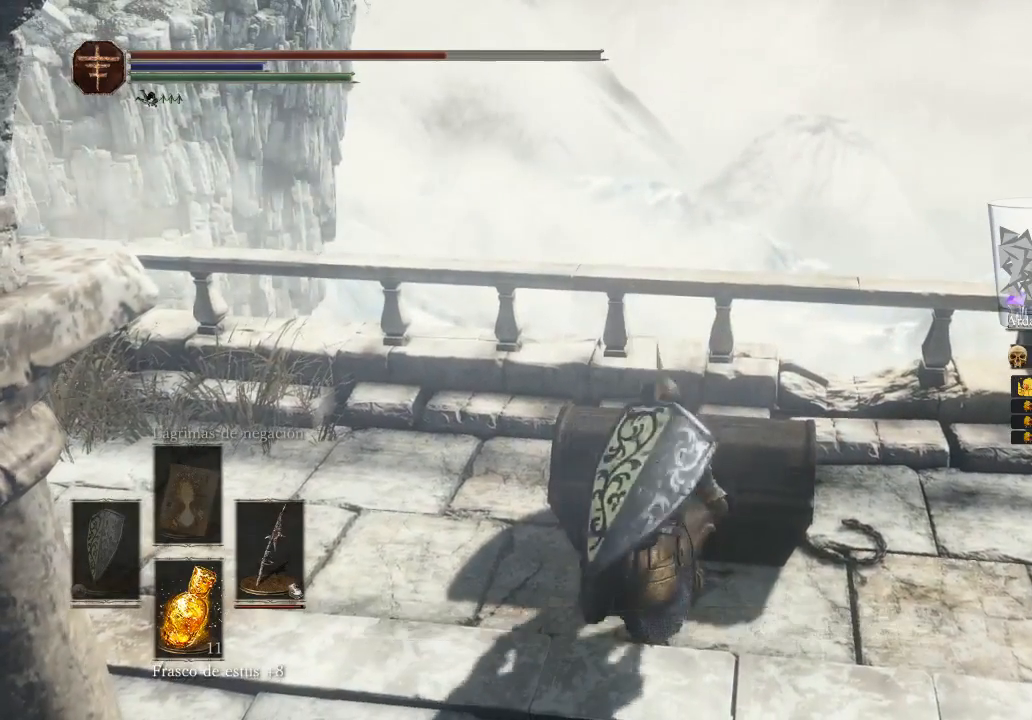
{"buttons": [], "left_stick": "center", "right_stick": "right", "events": [[133, "A", "up"], [200, "A", "down"], [233, "A", "up"], [400, "left_stick", "center"], [467, "right_stick", "right"]]}
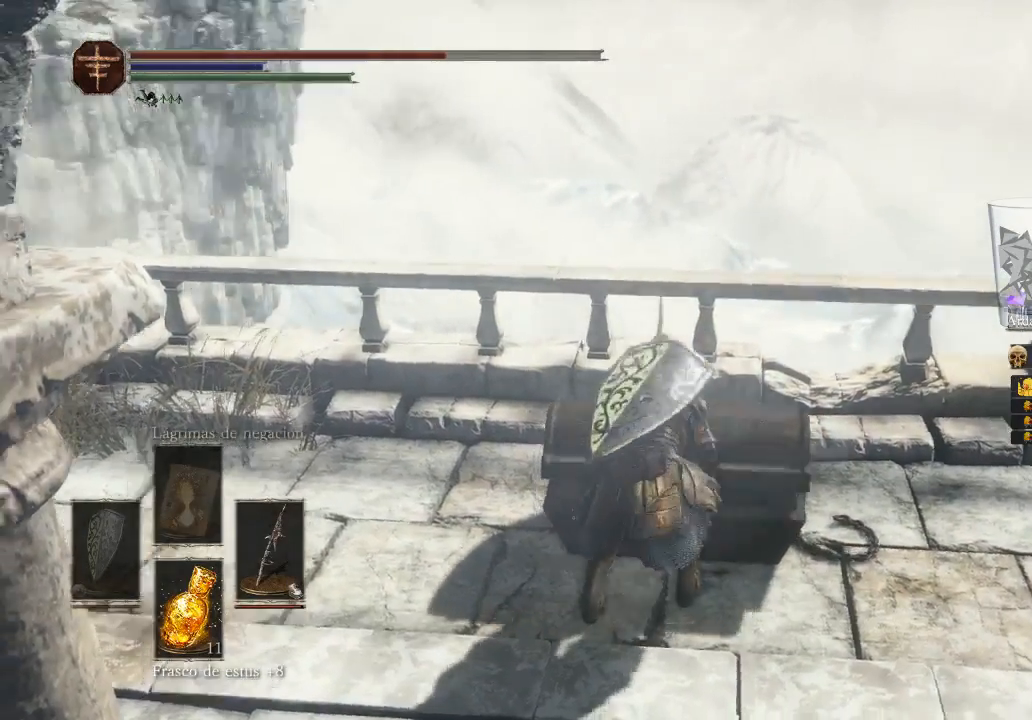
{"buttons": [], "left_stick": "center", "right_stick": "center", "events": [[100, "right_stick", "up-right"], [333, "right_stick", "center"]]}
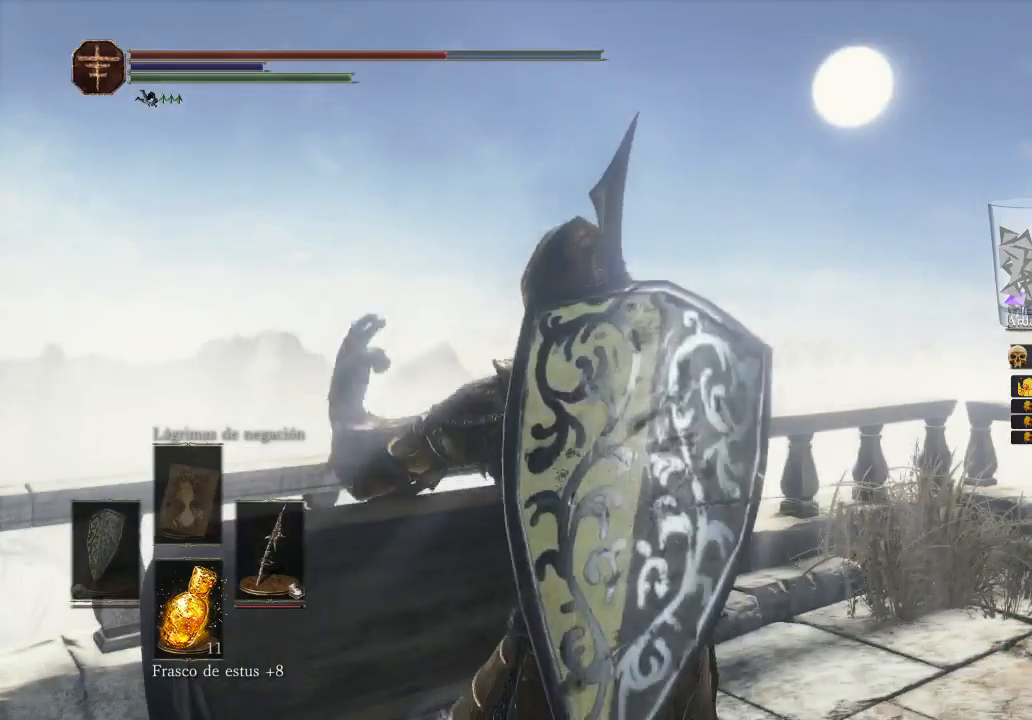
{"buttons": [], "left_stick": "center", "right_stick": "center", "events": [[67, "A", "down"], [200, "A", "up"], [267, "A", "down"], [400, "A", "up"]]}
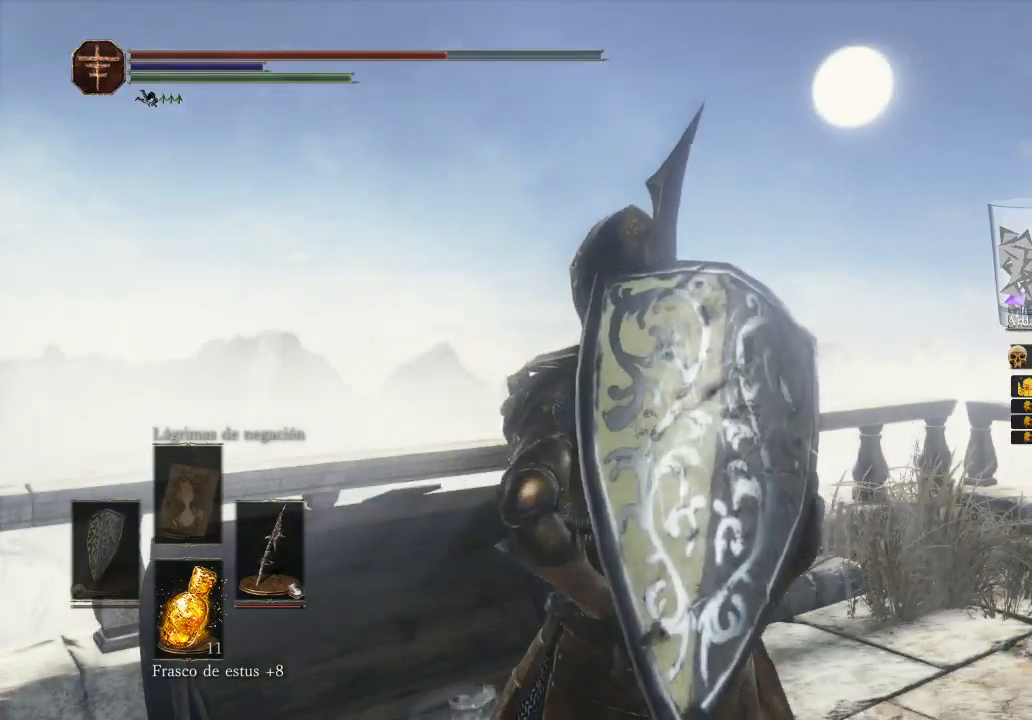
{"buttons": [], "left_stick": "center", "right_stick": "center", "events": [[33, "right_stick", "down"], [267, "right_stick", "center"], [367, "A", "down"], [500, "A", "up"]]}
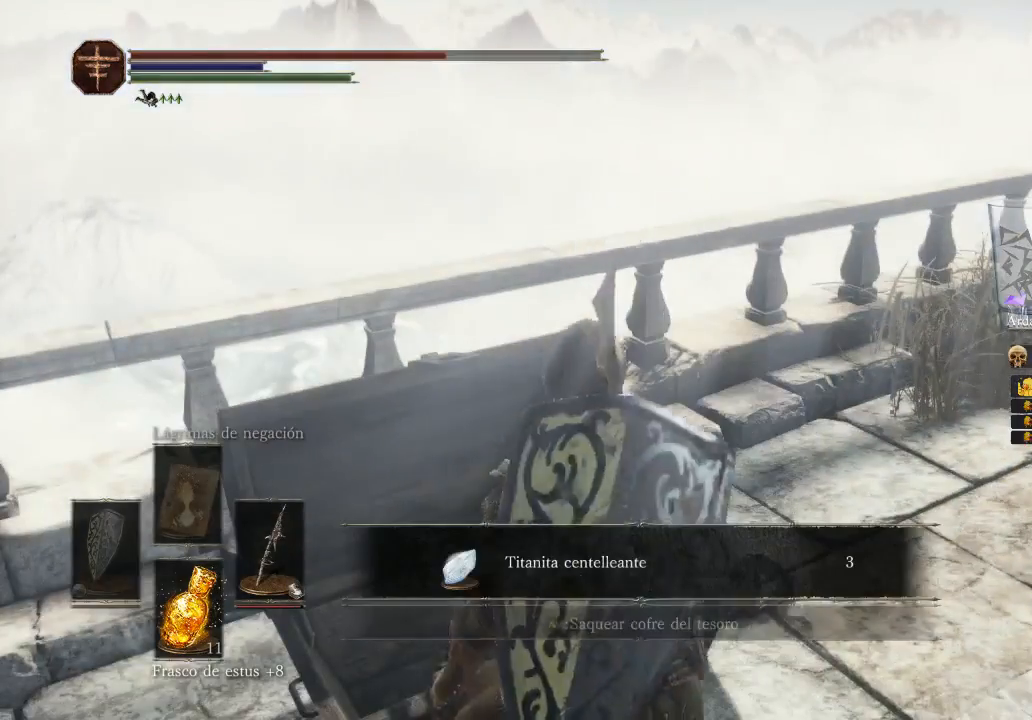
{"buttons": [], "left_stick": "center", "right_stick": "right", "events": [[67, "A", "down"], [167, "A", "up"], [433, "right_stick", "right"]]}
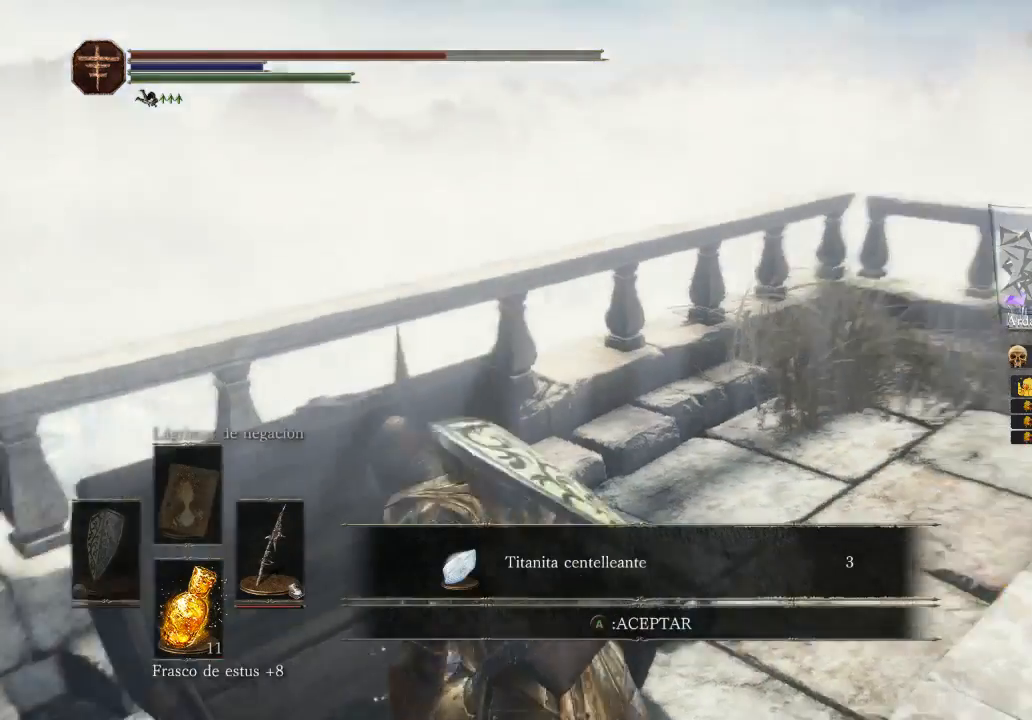
{"buttons": [], "left_stick": "center", "right_stick": "right", "events": []}
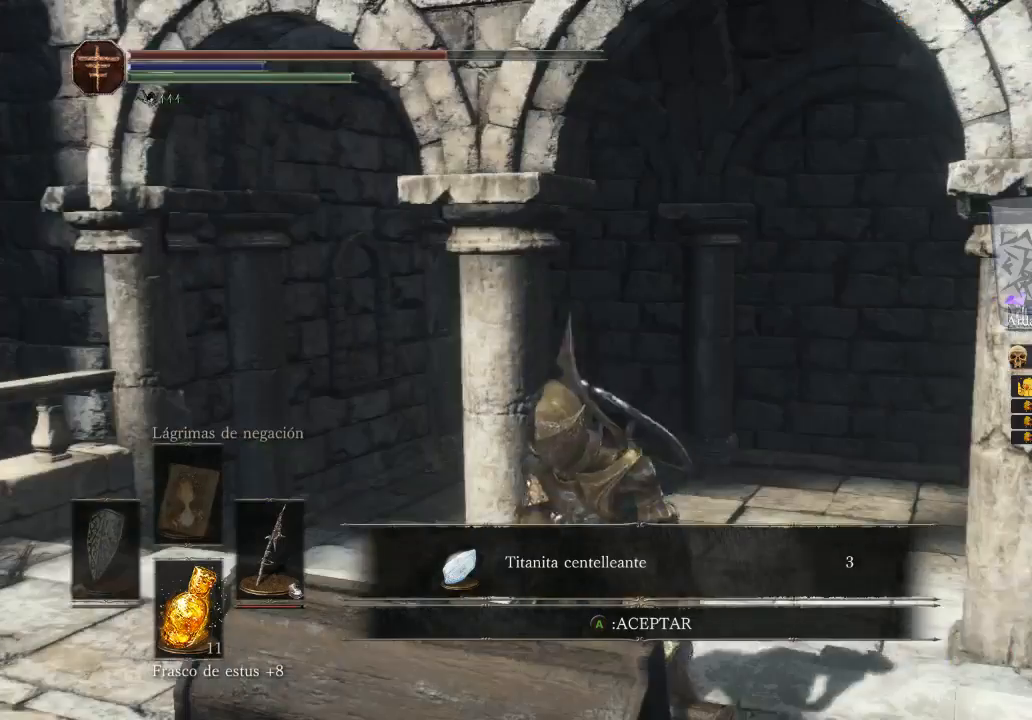
{"buttons": [], "left_stick": "up", "right_stick": "center", "events": [[133, "right_stick", "center"], [300, "A", "down"], [400, "left_stick", "up"], [433, "A", "up"]]}
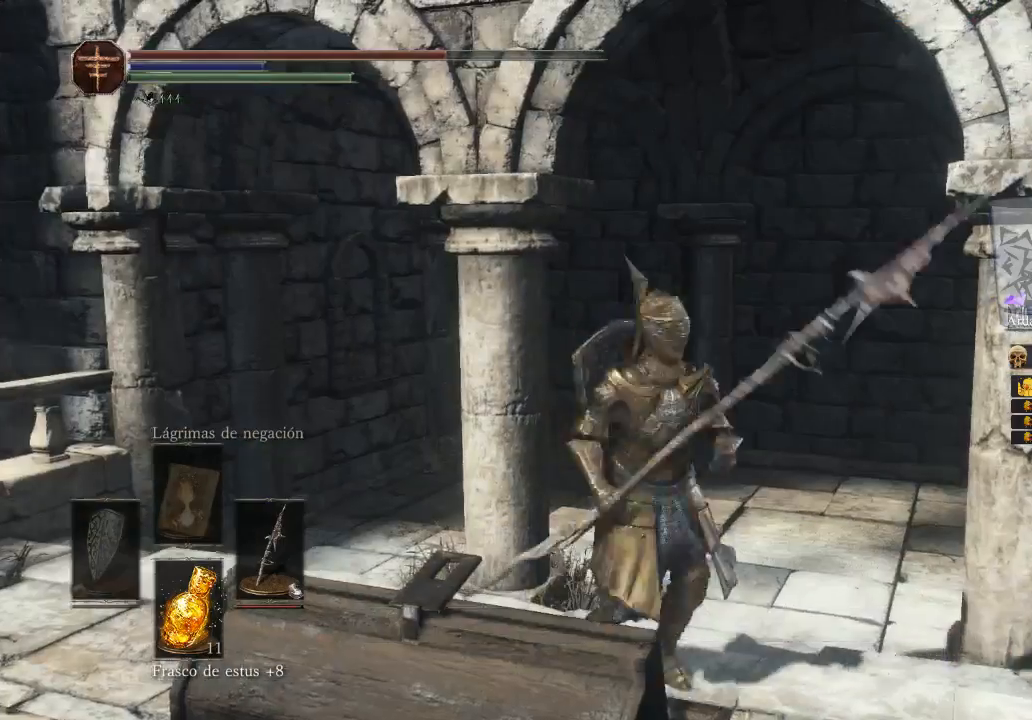
{"buttons": [], "left_stick": "up-left", "right_stick": "center", "events": [[367, "left_stick", "up-left"]]}
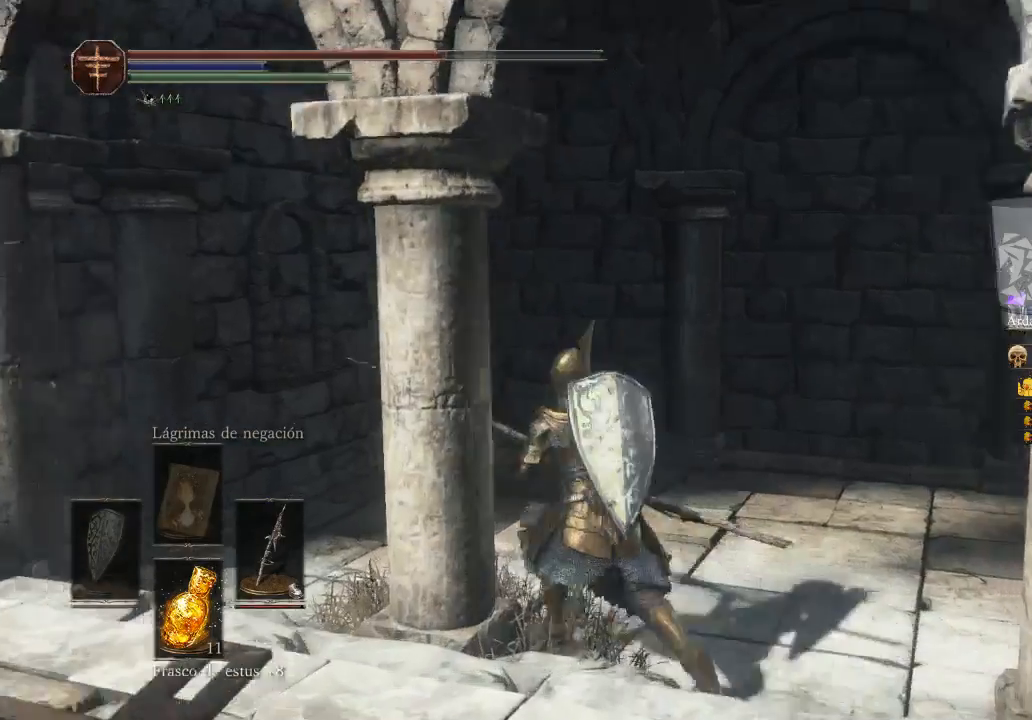
{"buttons": [], "left_stick": "up", "right_stick": "left", "events": [[100, "right_stick", "left"], [200, "left_stick", "up"]]}
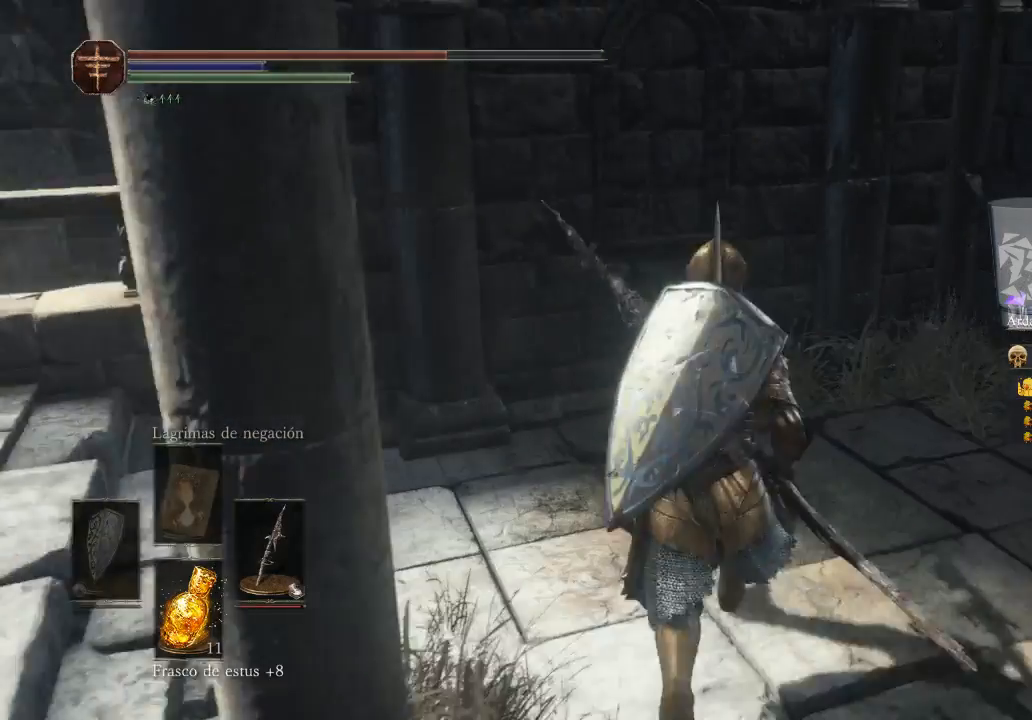
{"buttons": ["B"], "left_stick": "up", "right_stick": "center", "events": [[33, "right_stick", "center"], [433, "B", "down"]]}
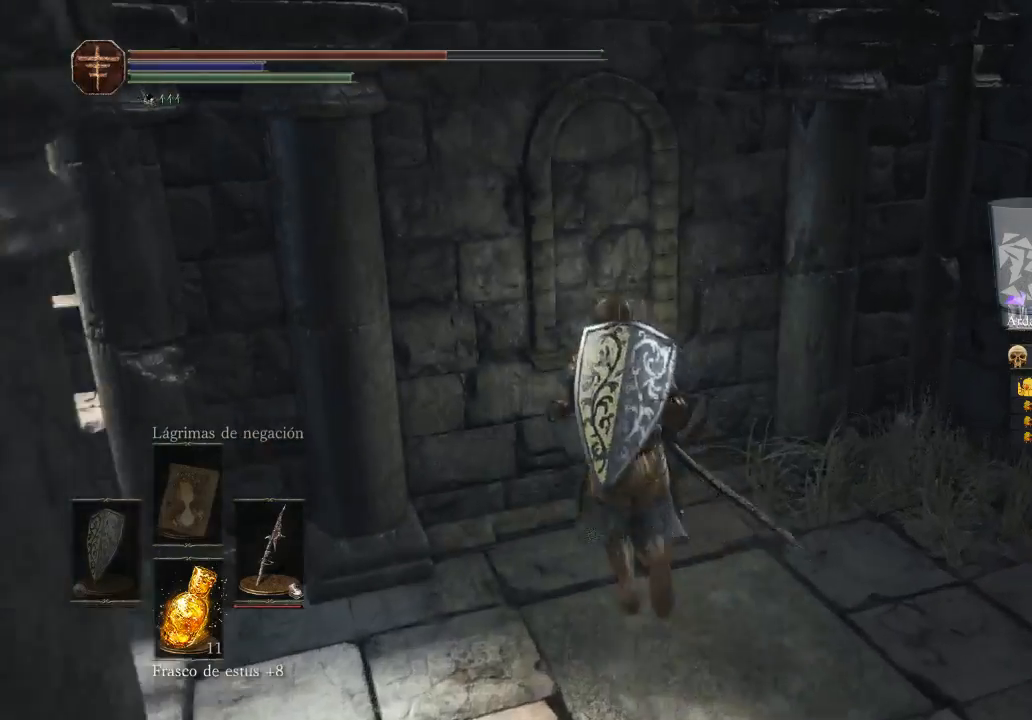
{"buttons": [], "left_stick": "up", "right_stick": "center", "events": [[33, "B", "up"], [100, "B", "down"], [233, "B", "up"]]}
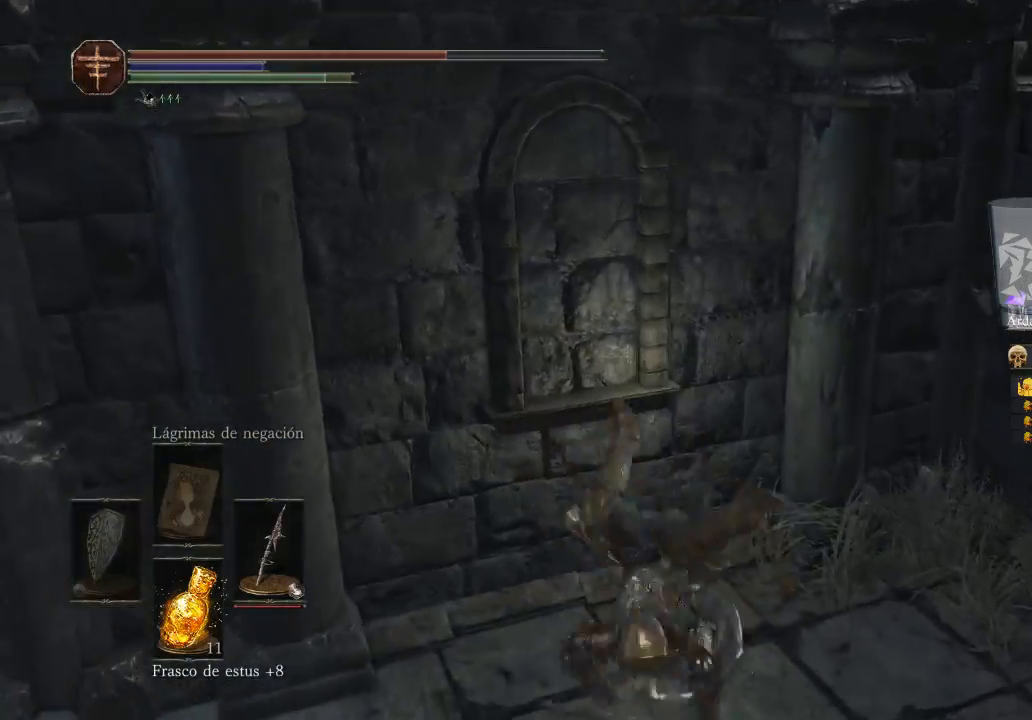
{"buttons": [], "left_stick": "right", "right_stick": "right", "events": [[67, "right_stick", "right"], [133, "left_stick", "right"]]}
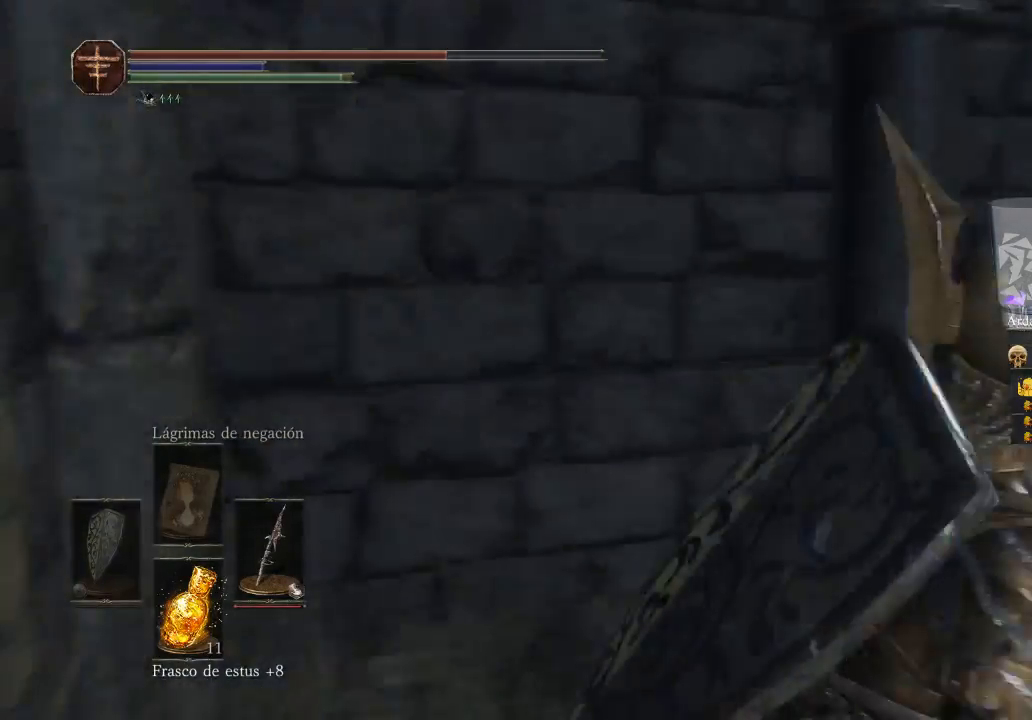
{"buttons": ["B"], "left_stick": "up", "right_stick": "center", "events": [[67, "left_stick", "up-right"], [233, "right_stick", "center"], [267, "left_stick", "up"], [400, "B", "down"]]}
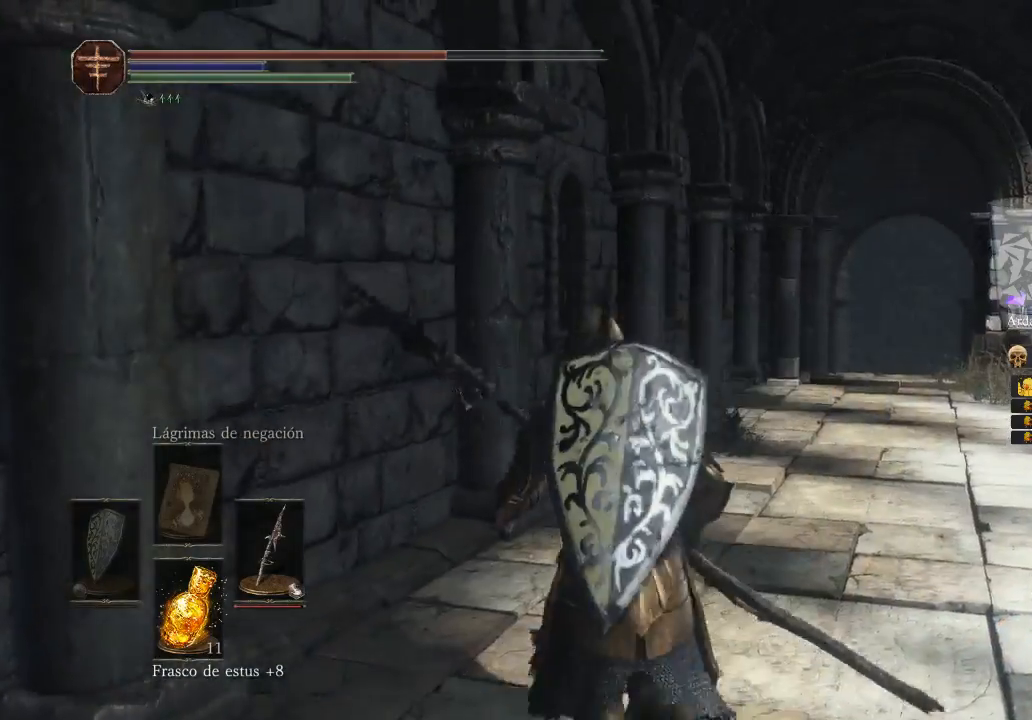
{"buttons": [], "left_stick": "up-left", "right_stick": "center", "events": [[33, "left_stick", "up-left"], [67, "B", "up"], [267, "B", "down"], [433, "B", "up"]]}
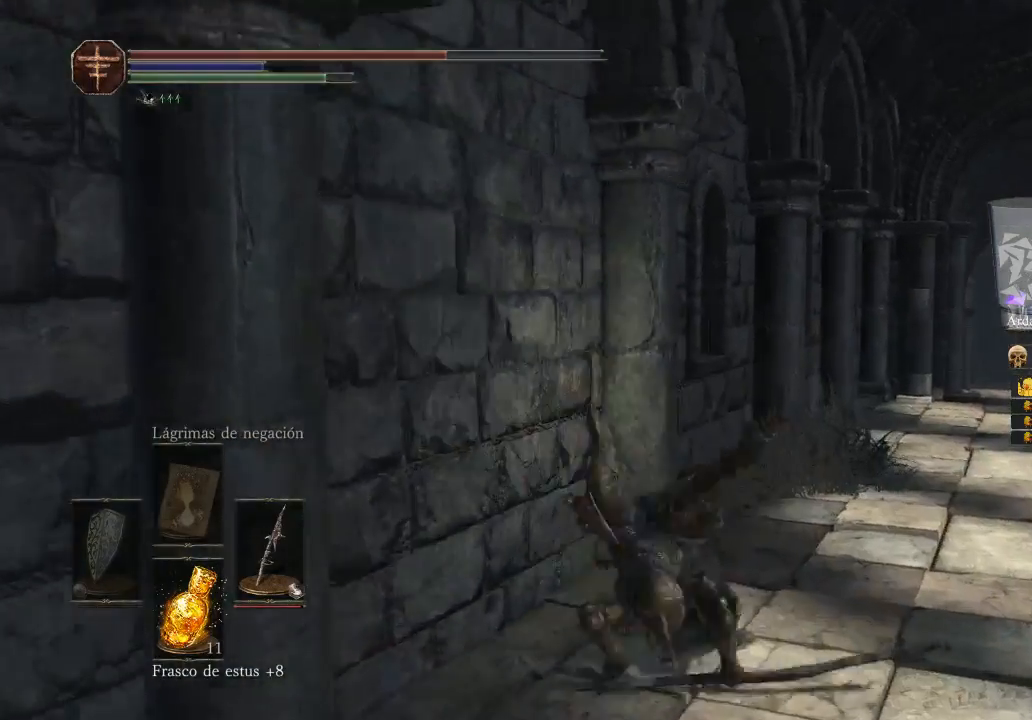
{"buttons": [], "left_stick": "up-right", "right_stick": "down-left", "events": [[67, "B", "down"], [167, "B", "up"], [167, "left_stick", "up-right"], [500, "right_stick", "down-left"]]}